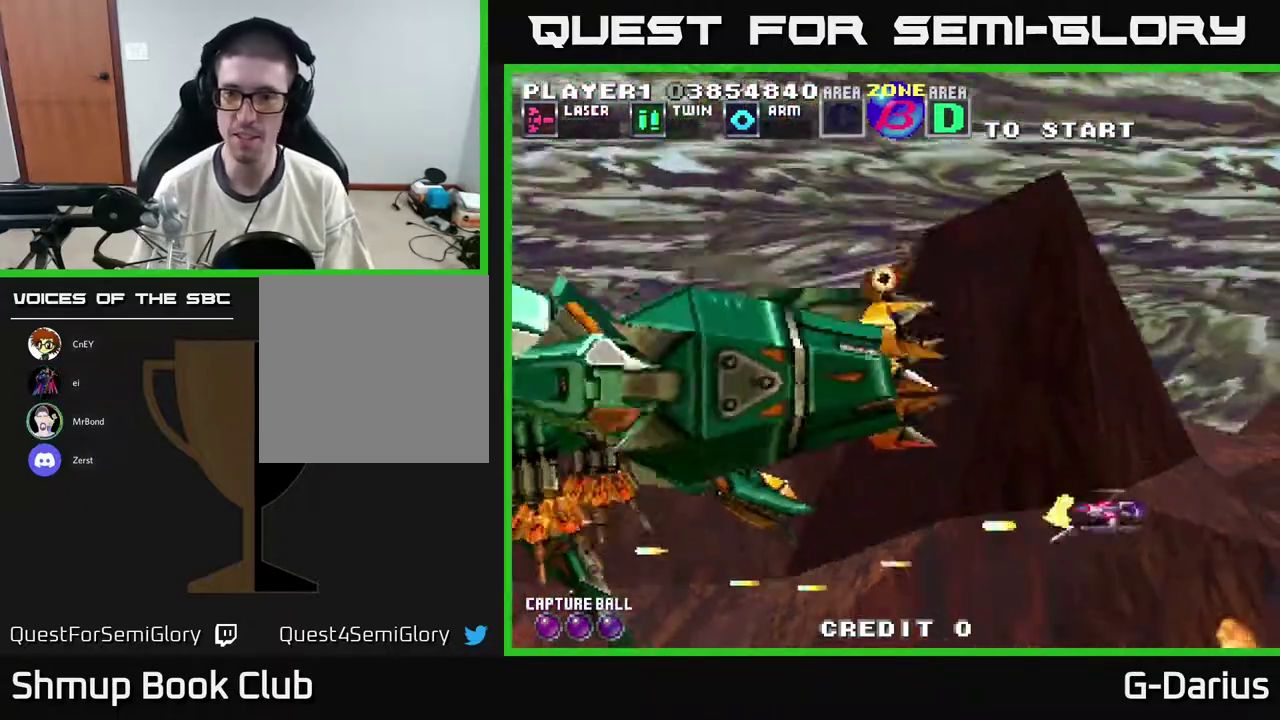
Gameplay with a controller (Xbox layout); each line is a JSON object with the inputs held at the frame after it (dt_ms = milliseconds from this image to that frame). "events" lists button and stick changes between this image and that frame as [ms after this image, input, new state], when the widget could be followed in between. Not read: DPAD_RIGHT L3 R3 left_stick.
{"dt_ms": 500, "buttons": ["A"], "right_stick": "center", "events": [[117, "A", "down"], [217, "DPAD_UP", "up"], [250, "DPAD_DOWN", "down"], [333, "DPAD_DOWN", "up"], [383, "DPAD_UP", "down"], [500, "DPAD_UP", "up"]]}
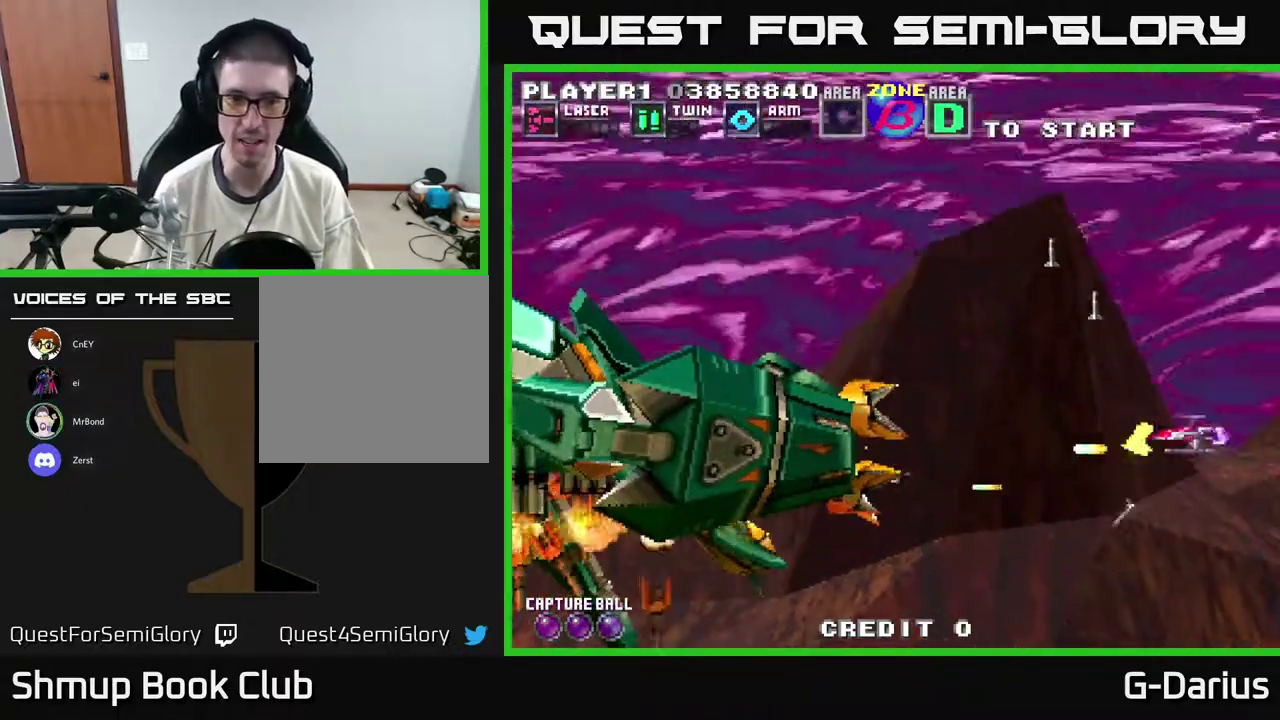
{"dt_ms": 800, "buttons": ["X", "DPAD_UP", "DPAD_LEFT"], "right_stick": "center", "events": [[500, "DPAD_UP", "down"], [567, "A", "up"], [717, "DPAD_LEFT", "down"], [767, "X", "down"]]}
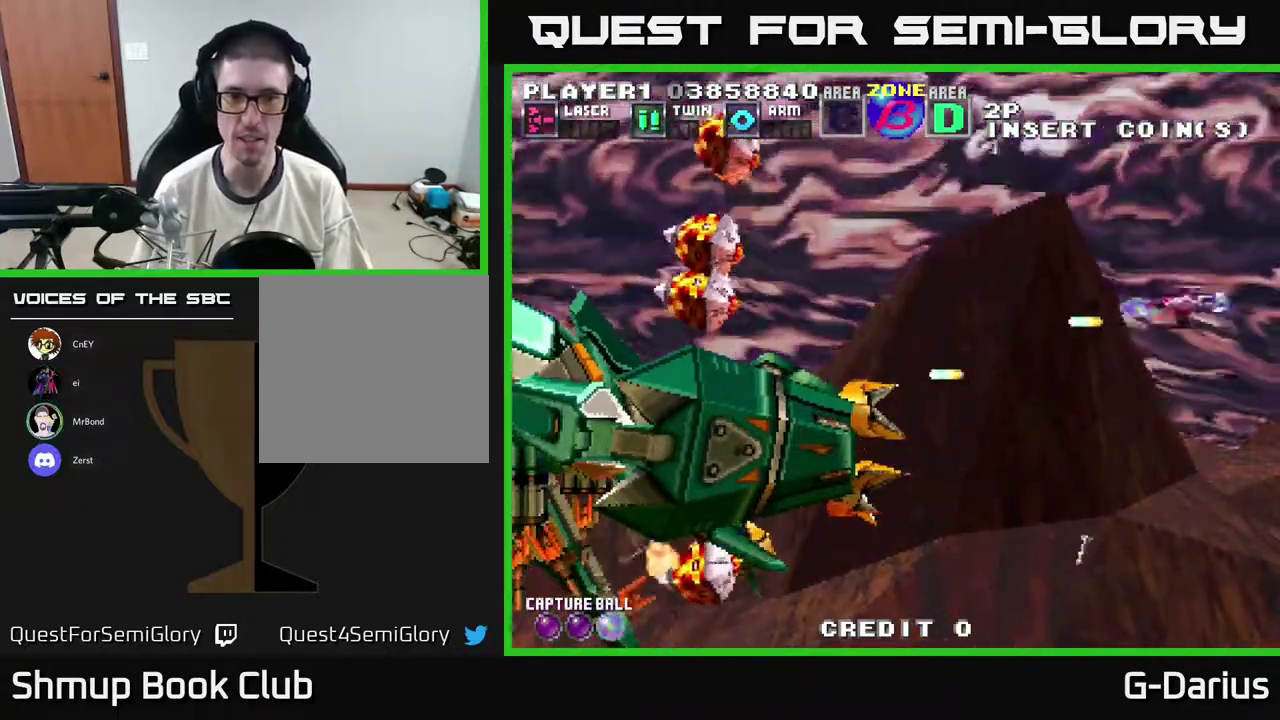
{"dt_ms": 400, "buttons": [], "right_stick": "center", "events": [[67, "DPAD_LEFT", "up"], [67, "DPAD_UP", "up"], [67, "X", "up"], [167, "DPAD_UP", "down"], [183, "A", "down"], [267, "DPAD_UP", "up"], [350, "A", "up"]]}
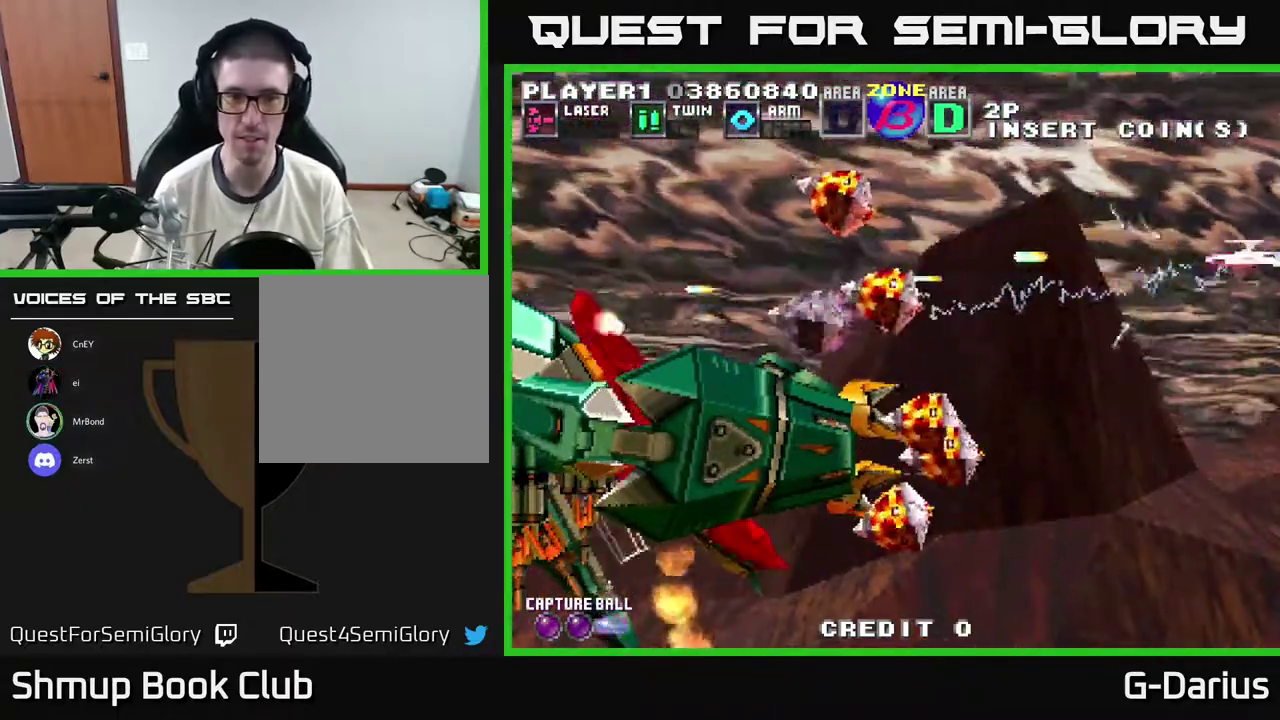
{"dt_ms": 500, "buttons": ["A", "DPAD_LEFT"], "right_stick": "center", "events": [[83, "DPAD_DOWN", "down"], [167, "A", "down"], [183, "DPAD_DOWN", "up"], [233, "DPAD_UP", "down"], [467, "DPAD_LEFT", "down"], [483, "DPAD_UP", "up"]]}
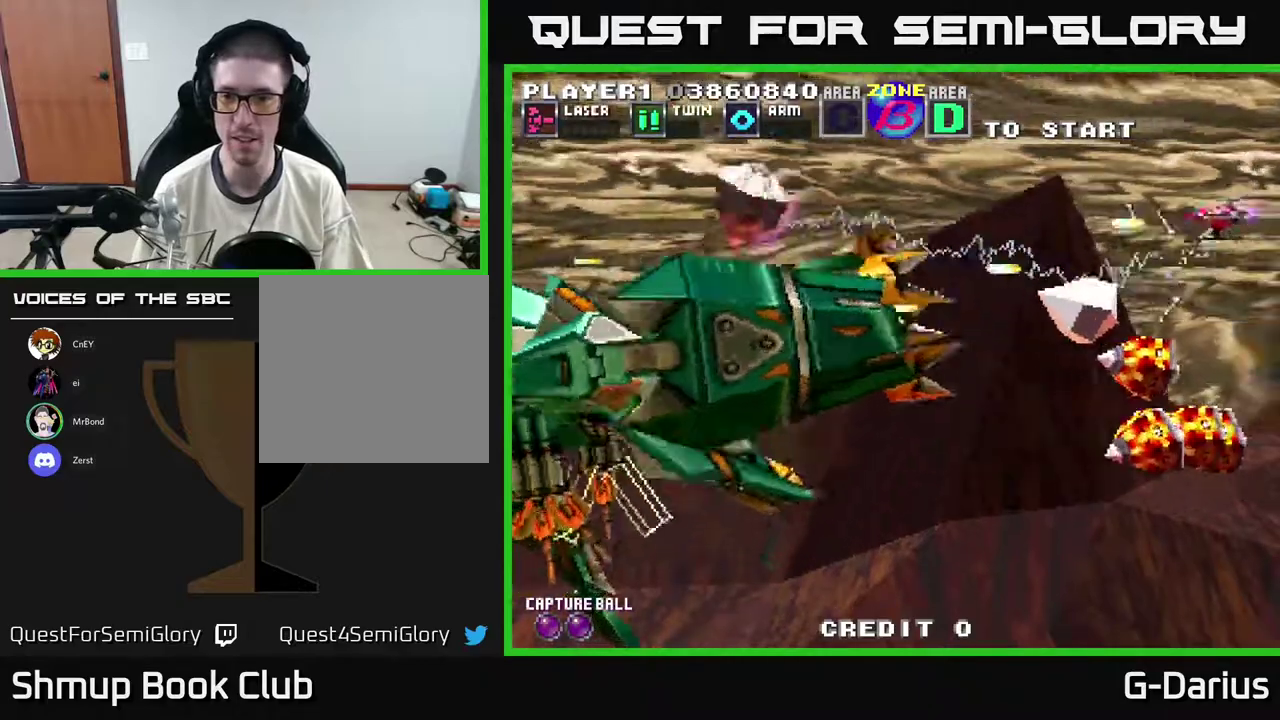
{"dt_ms": 400, "buttons": ["A", "DPAD_DOWN", "DPAD_LEFT"], "right_stick": "center", "events": [[17, "DPAD_DOWN", "down"], [50, "DPAD_LEFT", "up"], [83, "DPAD_DOWN", "up"], [117, "DPAD_UP", "down"], [300, "DPAD_LEFT", "down"], [333, "DPAD_UP", "up"], [383, "DPAD_DOWN", "down"]]}
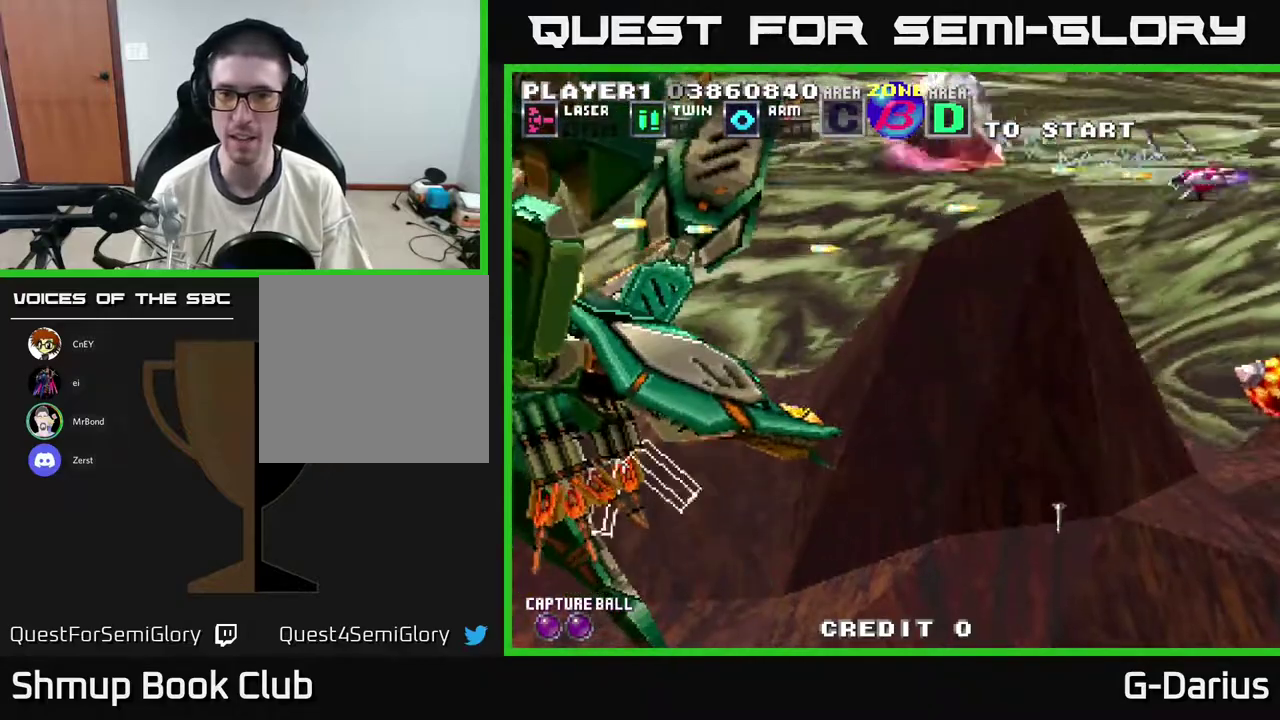
{"dt_ms": 700, "buttons": ["A", "DPAD_DOWN"], "right_stick": "center", "events": [[133, "DPAD_DOWN", "up"], [183, "DPAD_UP", "down"], [233, "DPAD_LEFT", "up"], [333, "DPAD_UP", "up"], [383, "DPAD_DOWN", "down"], [450, "DPAD_LEFT", "down"], [500, "DPAD_LEFT", "up"]]}
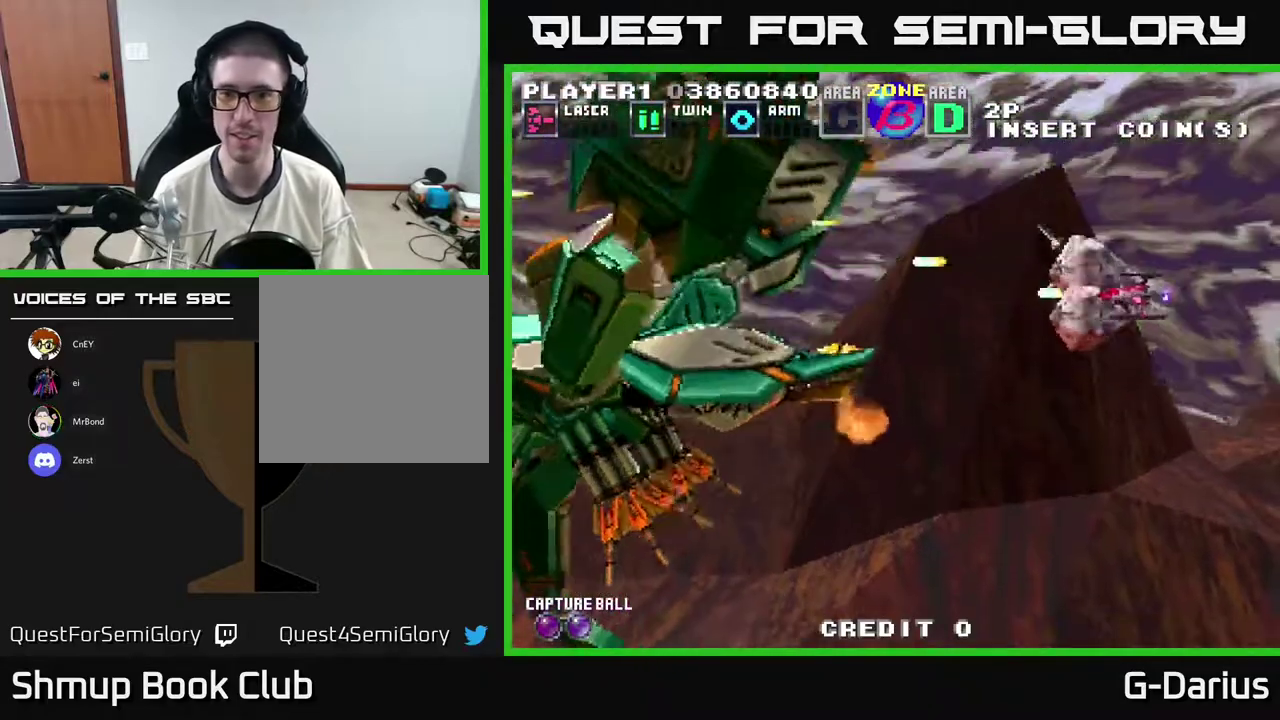
{"dt_ms": 300, "buttons": ["A"], "right_stick": "center", "events": [[217, "DPAD_DOWN", "up"]]}
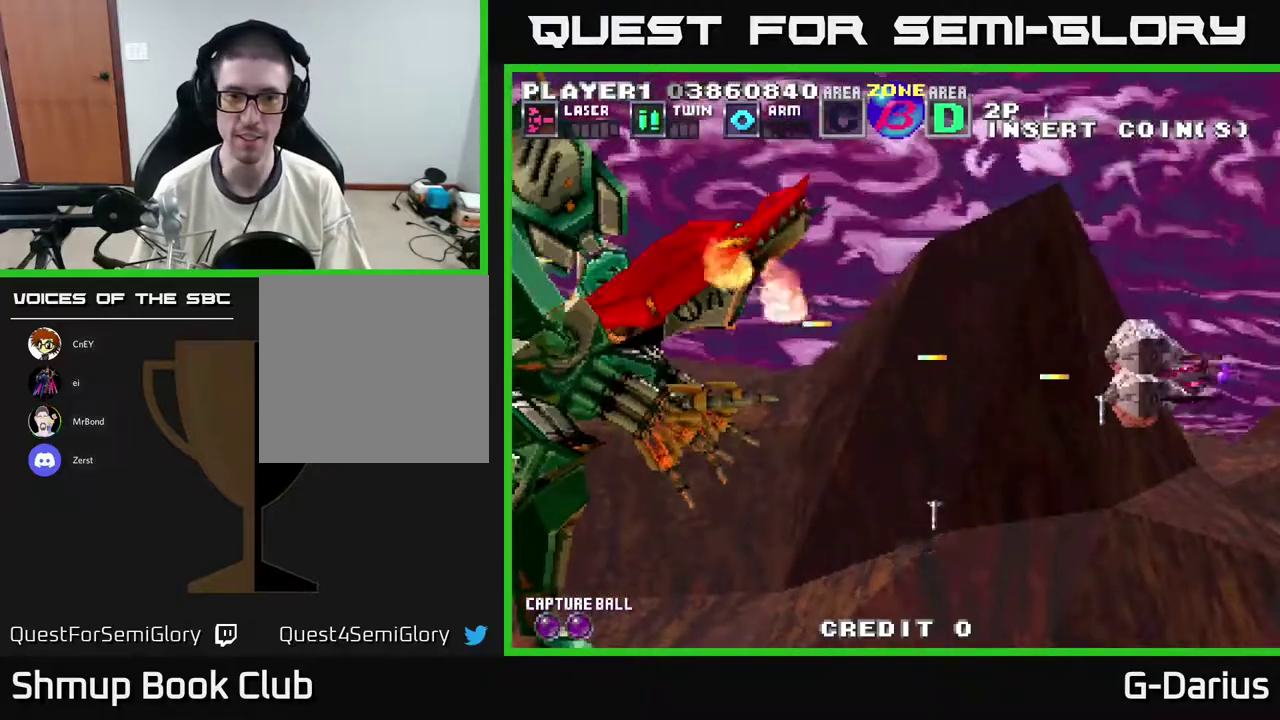
{"dt_ms": 500, "buttons": ["A", "DPAD_UP"], "right_stick": "center", "events": [[483, "DPAD_UP", "down"]]}
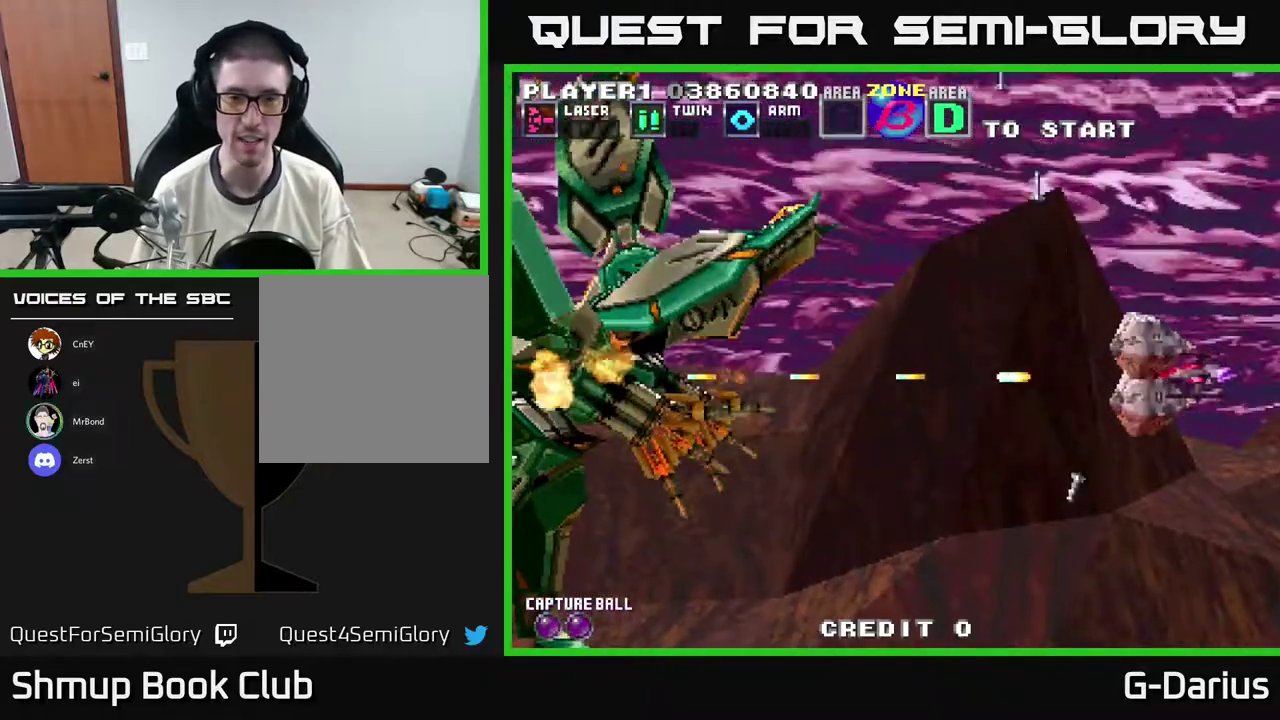
{"dt_ms": 500, "buttons": ["A"], "right_stick": "center", "events": [[150, "DPAD_UP", "up"]]}
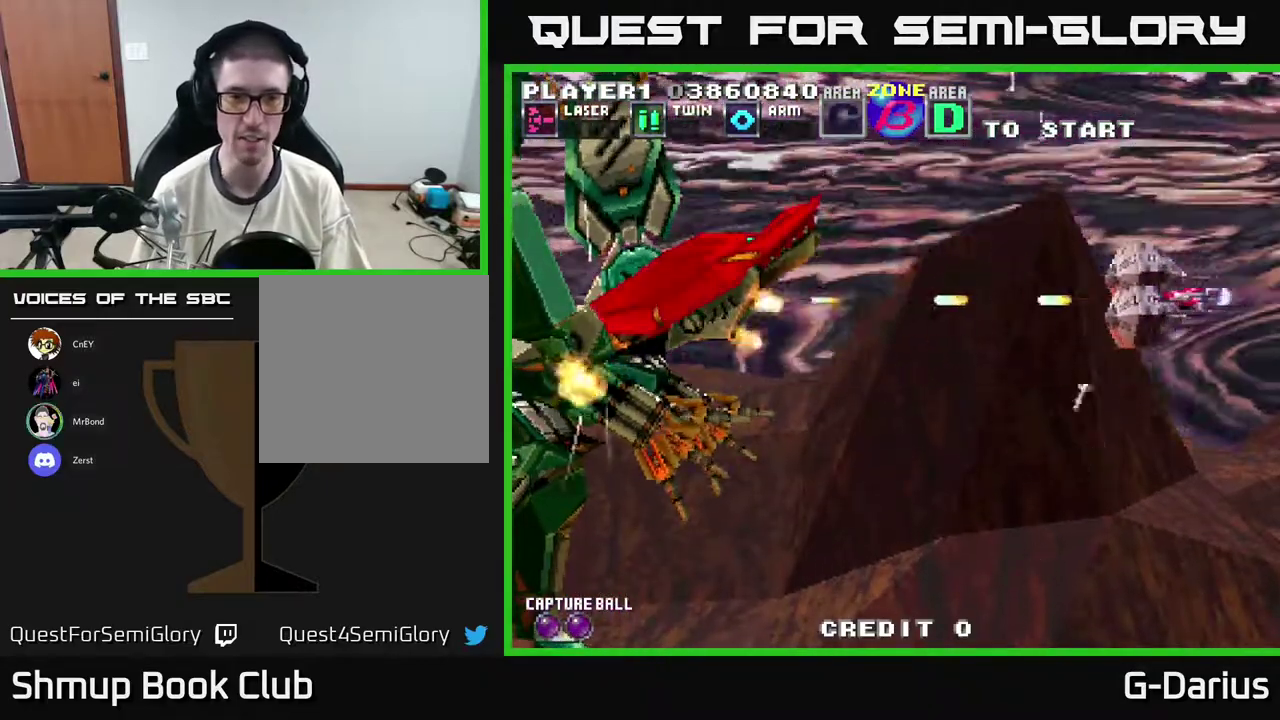
{"dt_ms": 500, "buttons": ["A"], "right_stick": "center", "events": []}
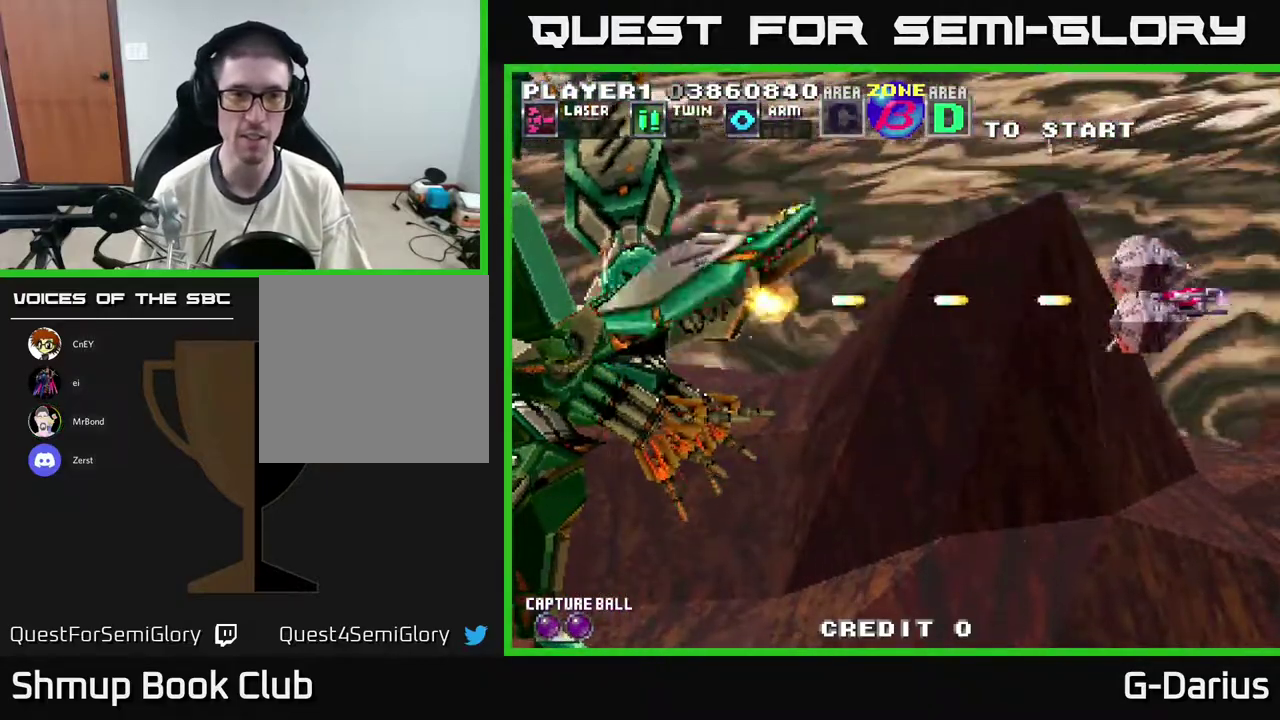
{"dt_ms": 300, "buttons": [], "right_stick": "center", "events": [[250, "A", "up"]]}
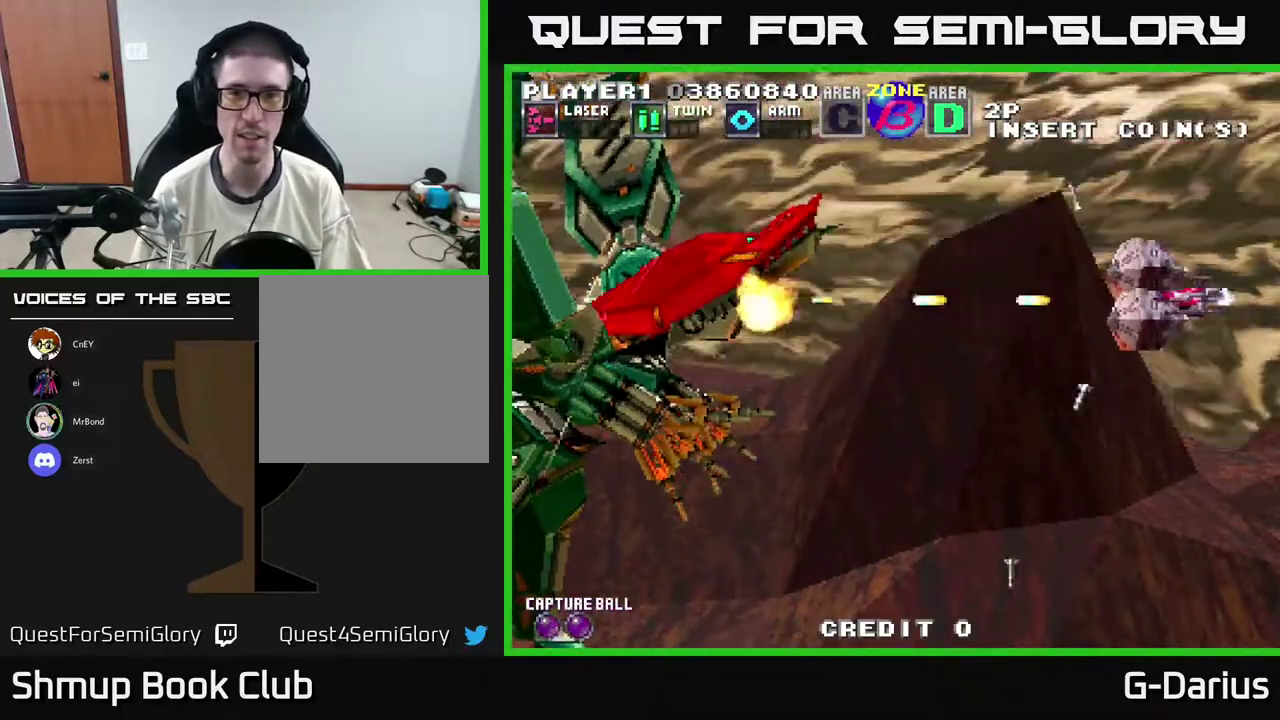
{"dt_ms": 700, "buttons": [], "right_stick": "center", "events": []}
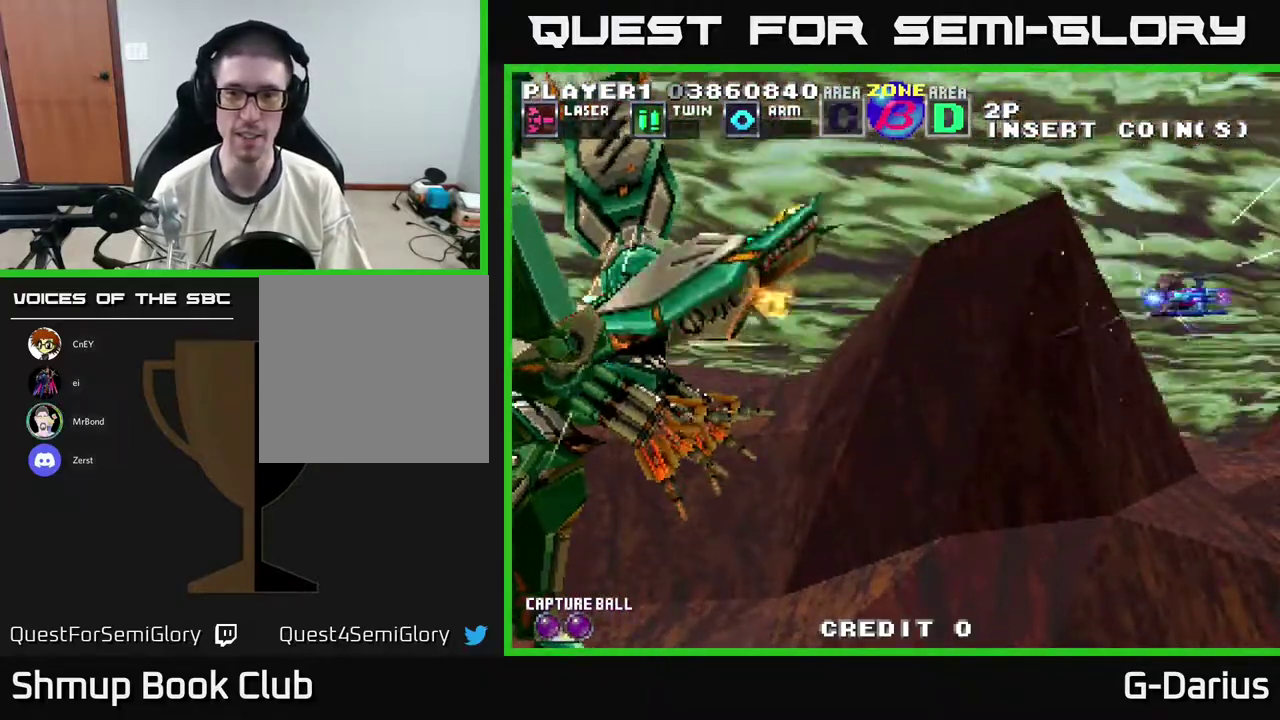
{"dt_ms": 500, "buttons": [], "right_stick": "center", "events": []}
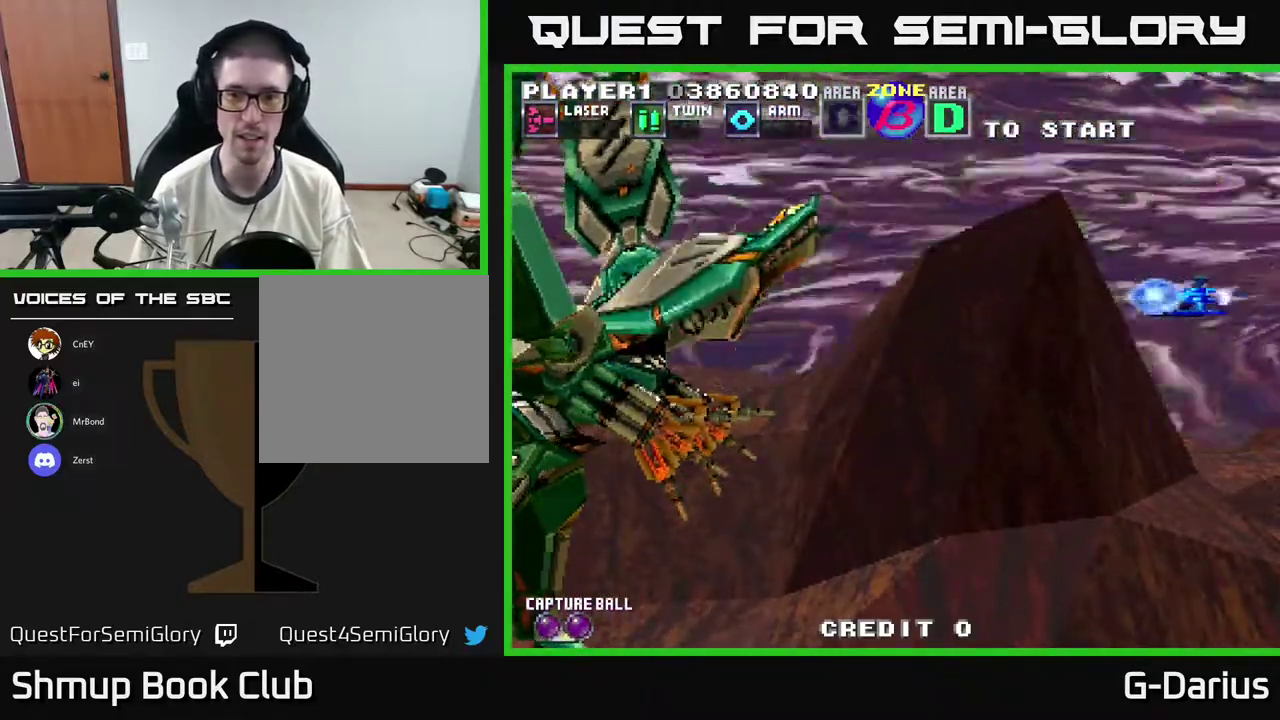
{"dt_ms": 500, "buttons": [], "right_stick": "center", "events": []}
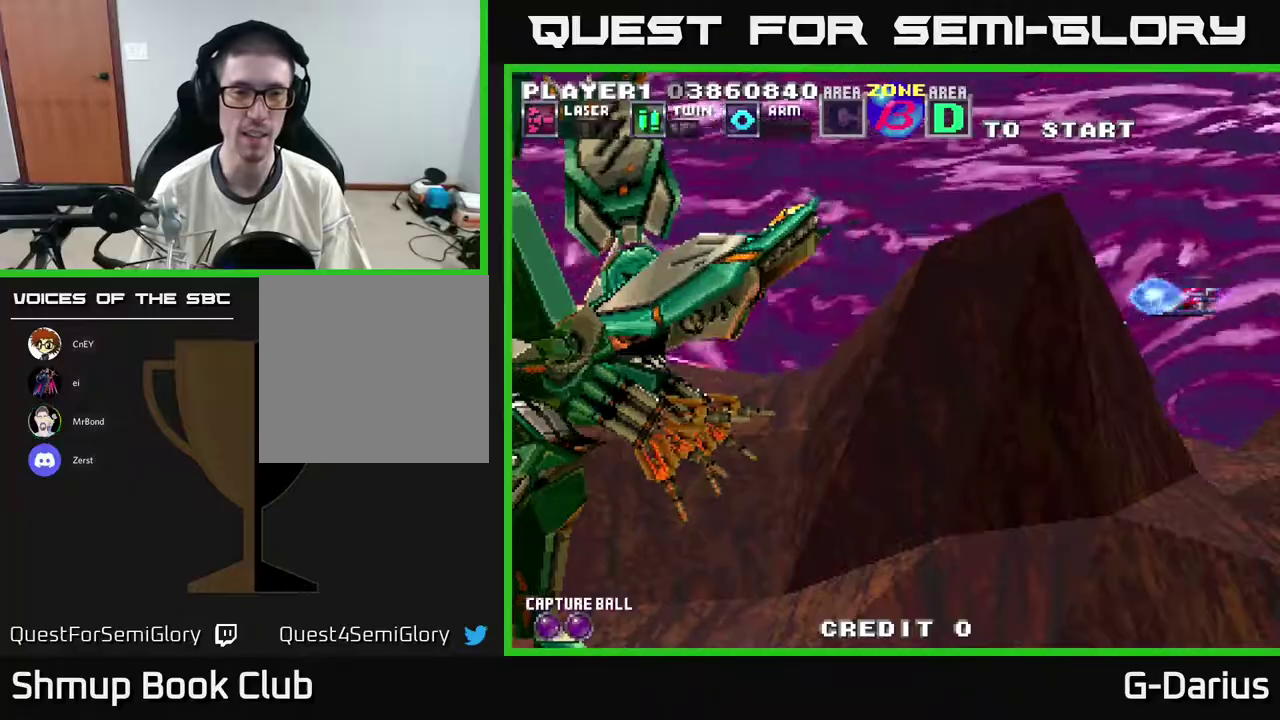
{"dt_ms": 500, "buttons": [], "right_stick": "center", "events": []}
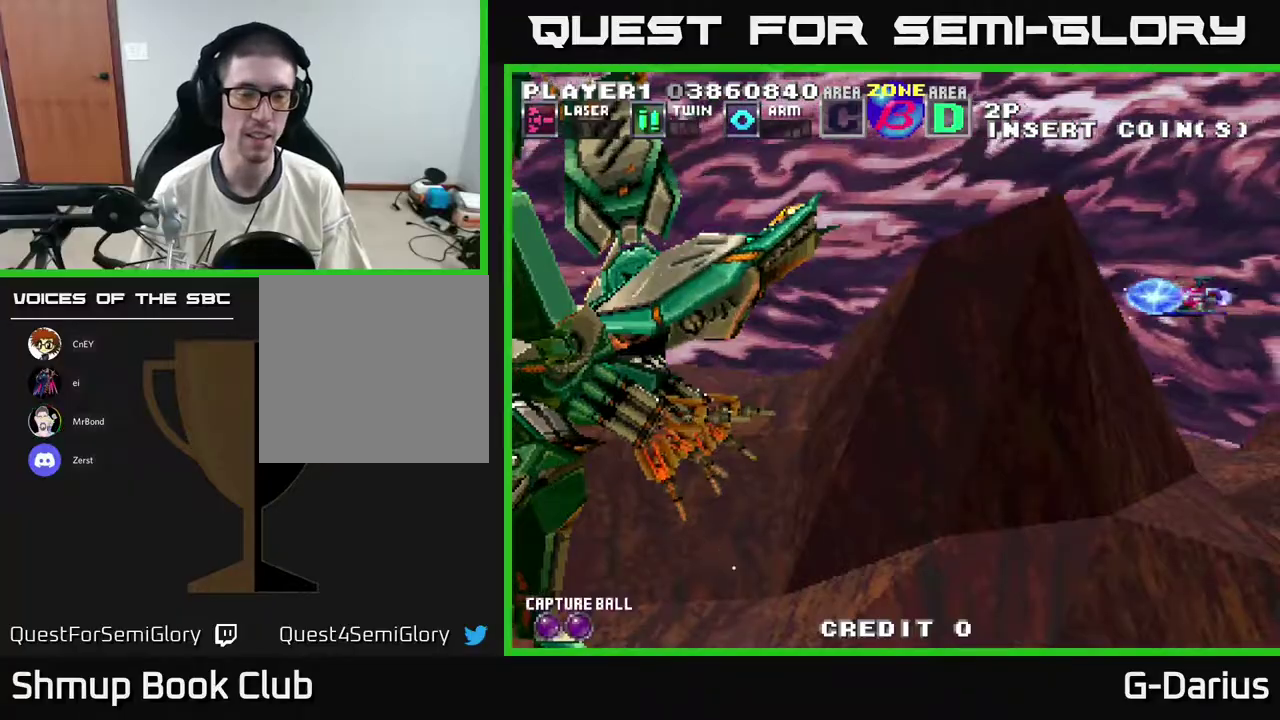
{"dt_ms": 500, "buttons": [], "right_stick": "center", "events": []}
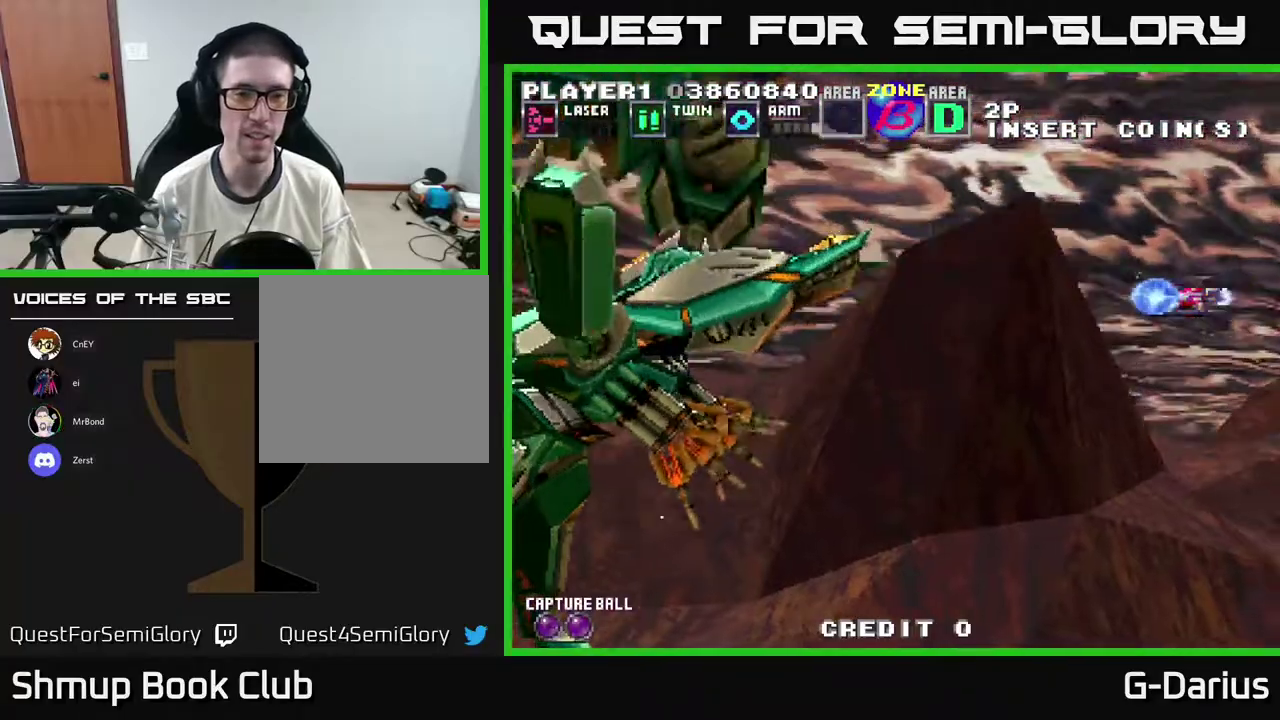
{"dt_ms": 500, "buttons": ["DPAD_DOWN"], "right_stick": "center", "events": [[367, "DPAD_DOWN", "down"]]}
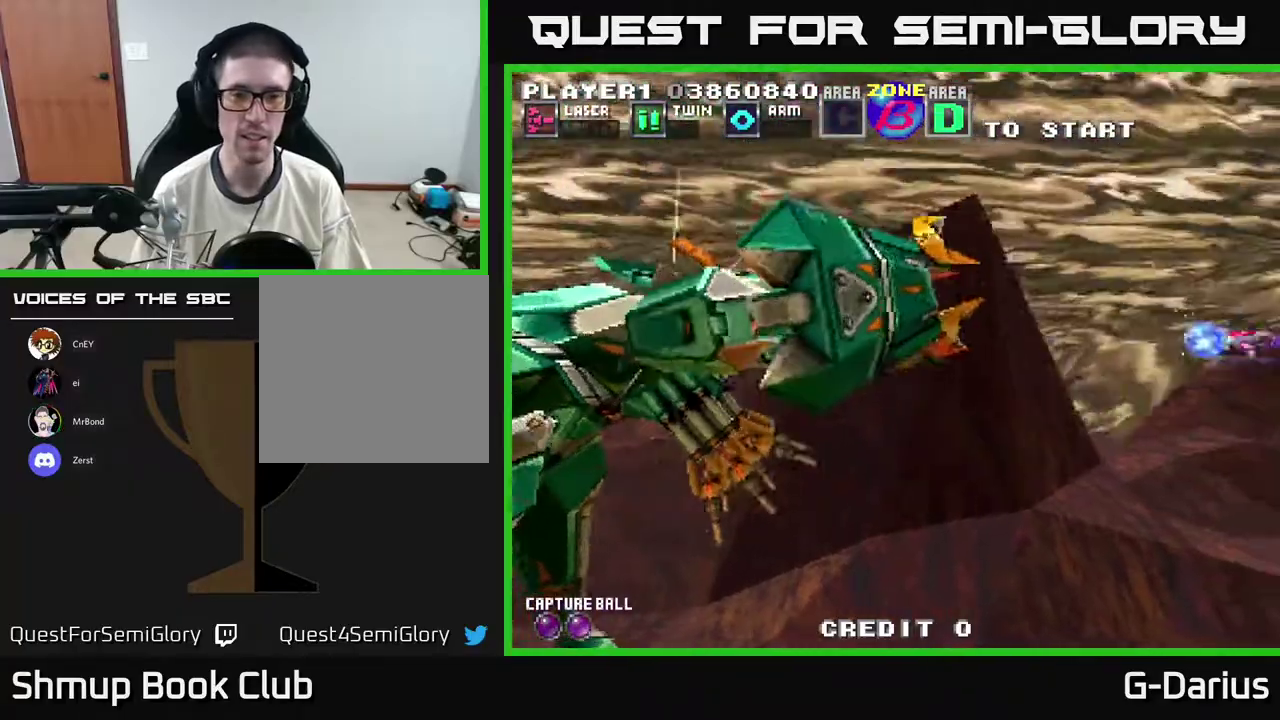
{"dt_ms": 500, "buttons": [], "right_stick": "center", "events": [[17, "DPAD_DOWN", "up"]]}
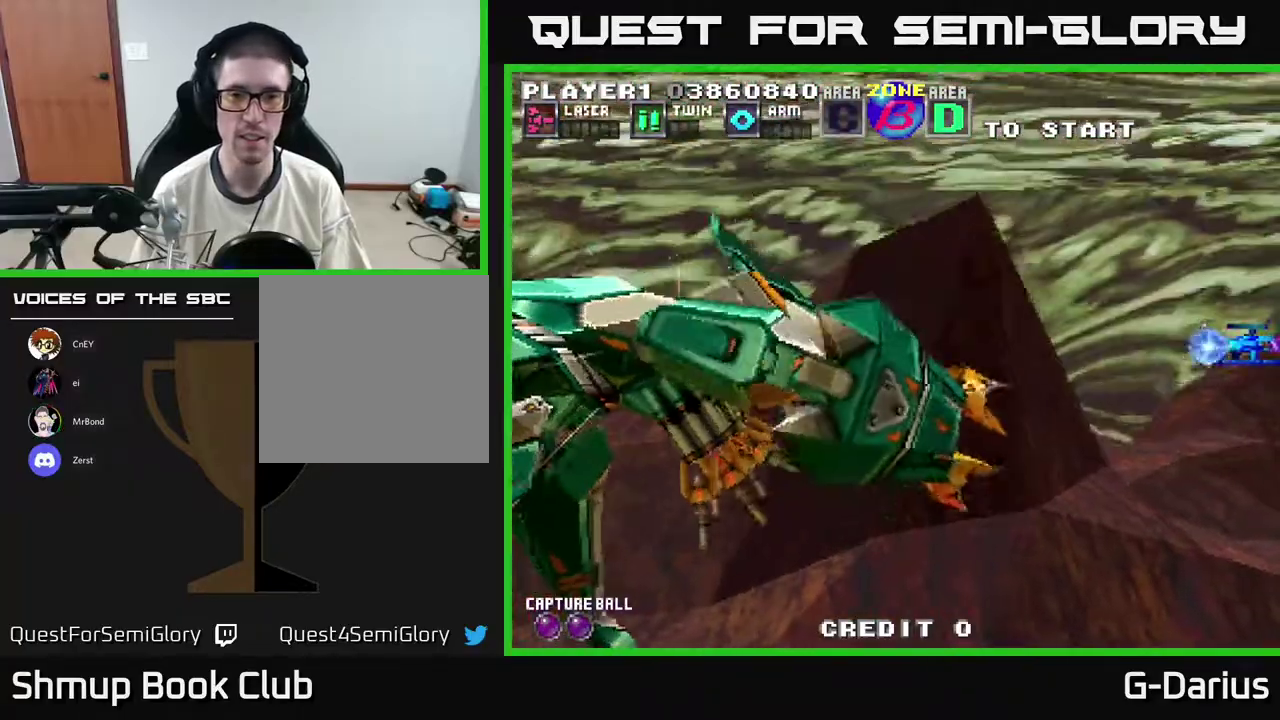
{"dt_ms": 500, "buttons": [], "right_stick": "center", "events": []}
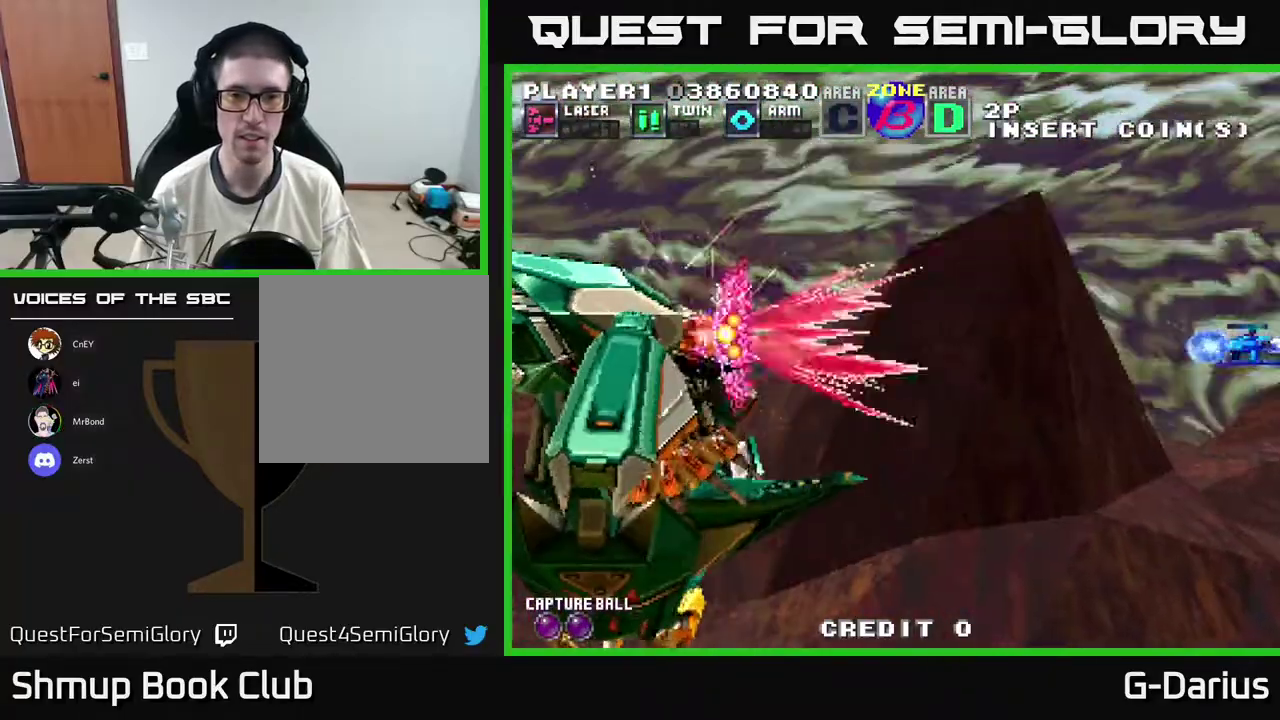
{"dt_ms": 300, "buttons": ["DPAD_LEFT"], "right_stick": "center", "events": [[250, "DPAD_LEFT", "down"]]}
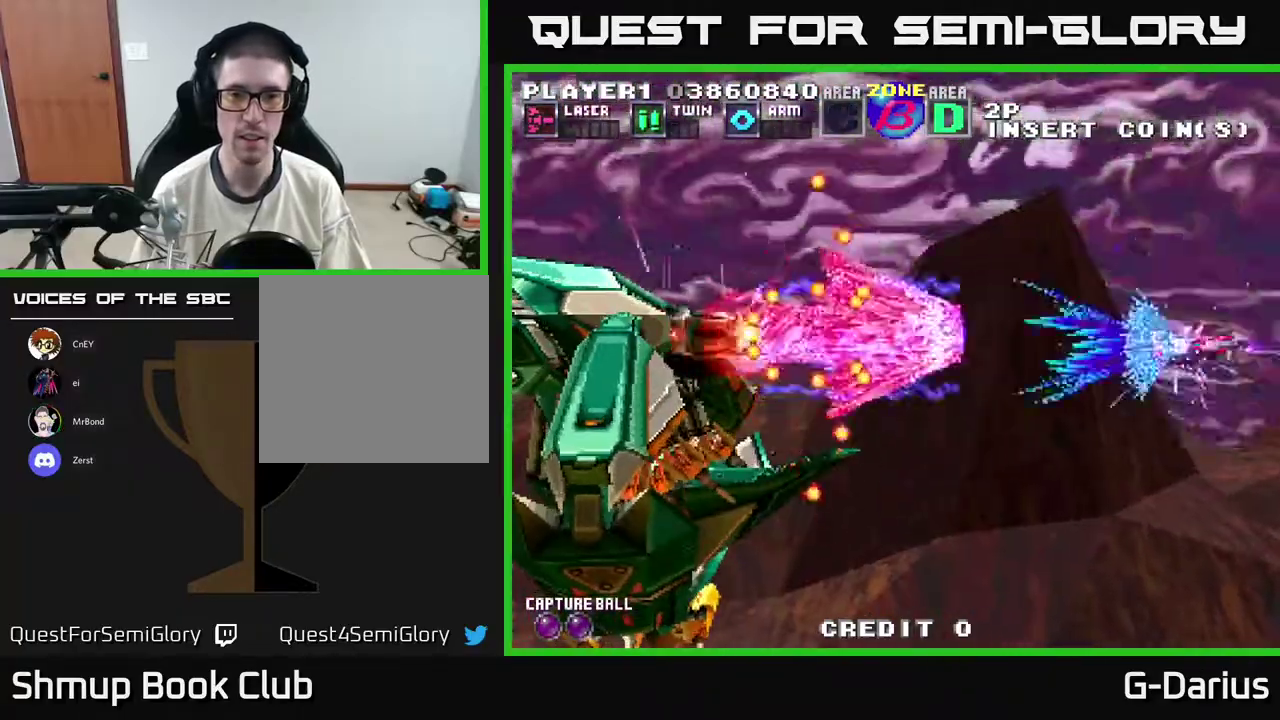
{"dt_ms": 700, "buttons": ["A"], "right_stick": "center", "events": [[167, "A", "down"], [217, "DPAD_LEFT", "up"], [350, "DPAD_LEFT", "down"], [700, "DPAD_LEFT", "up"]]}
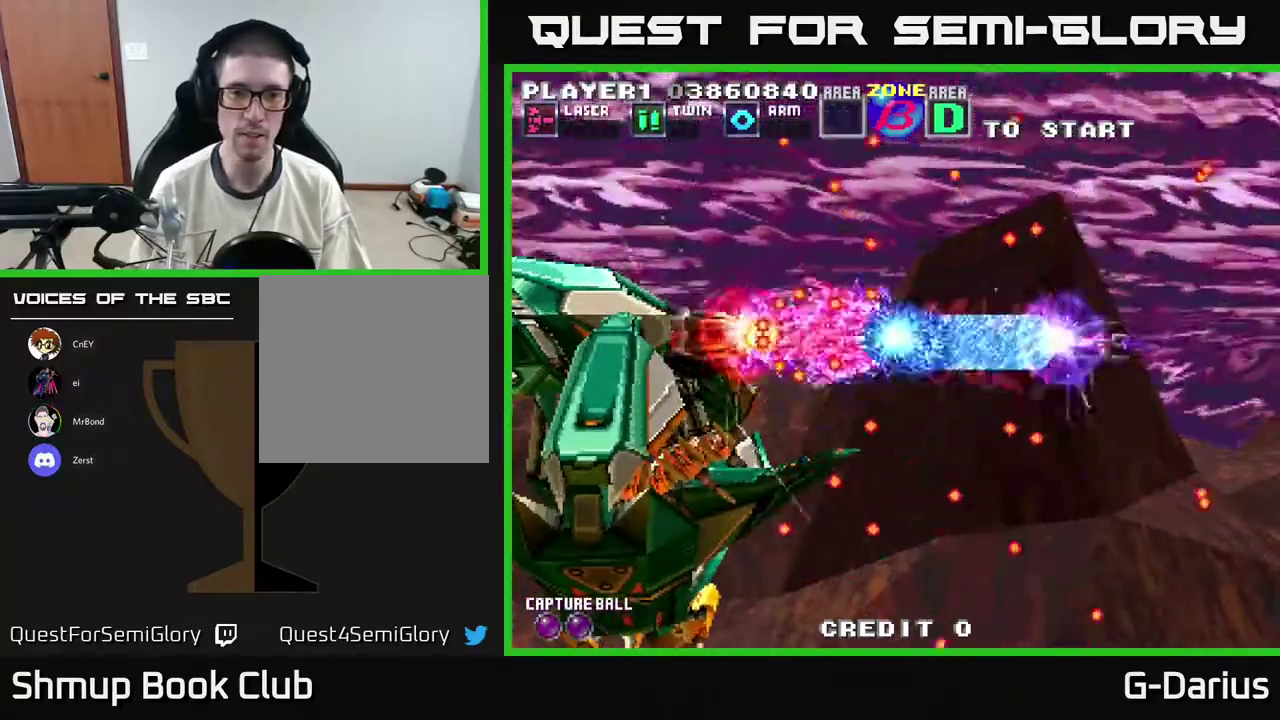
{"dt_ms": 700, "buttons": ["A", "DPAD_LEFT"], "right_stick": "center", "events": [[183, "DPAD_LEFT", "down"], [383, "DPAD_LEFT", "up"], [667, "DPAD_LEFT", "down"]]}
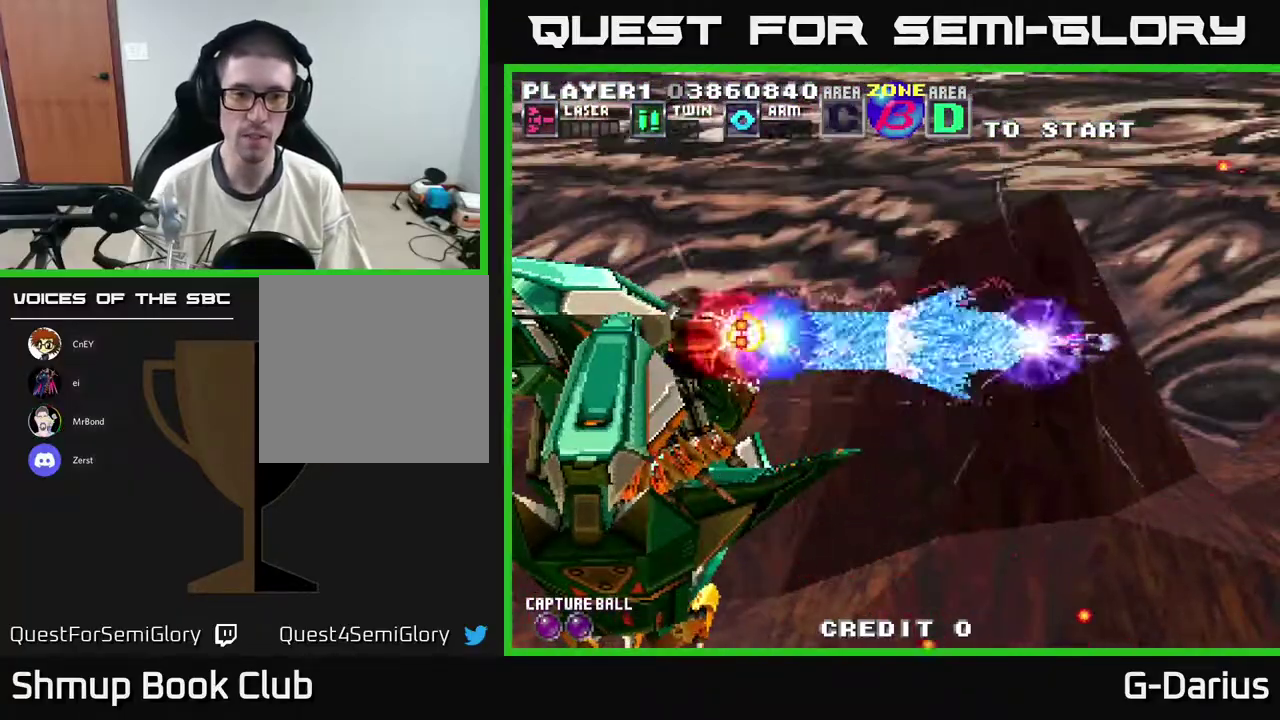
{"dt_ms": 300, "buttons": ["A", "DPAD_LEFT"], "right_stick": "center", "events": []}
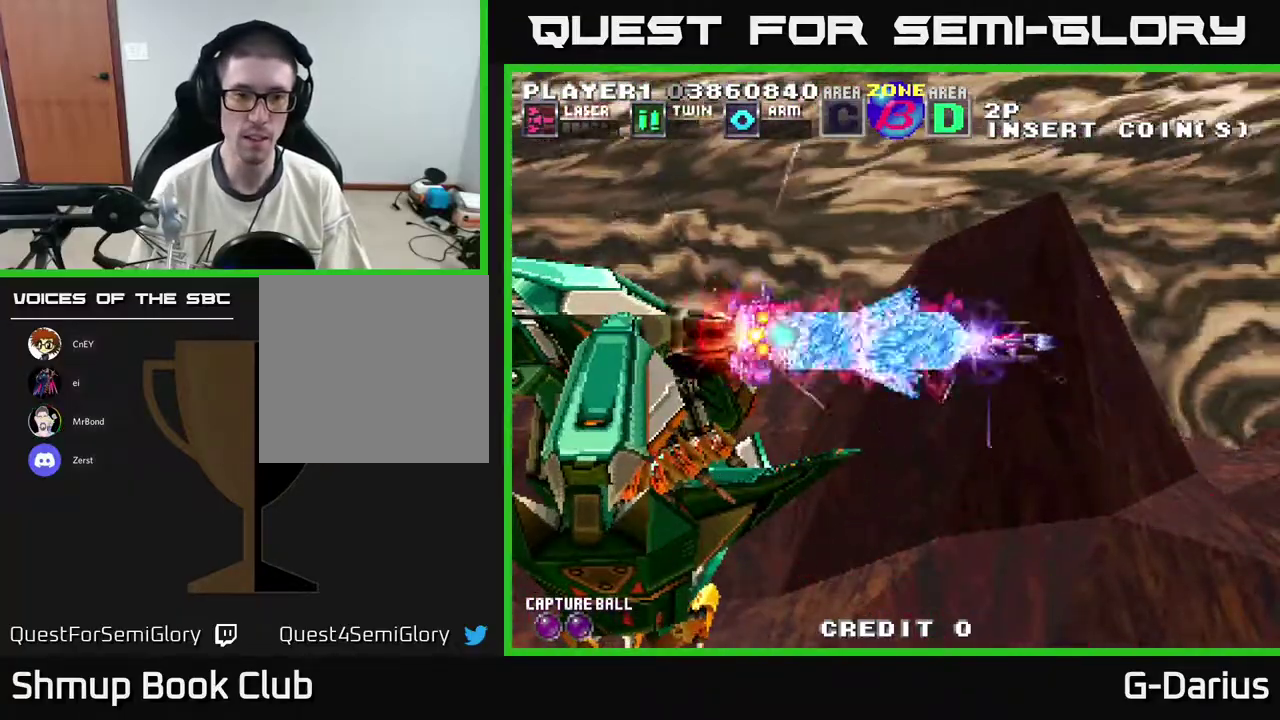
{"dt_ms": 500, "buttons": ["A"], "right_stick": "center", "events": [[250, "DPAD_LEFT", "up"]]}
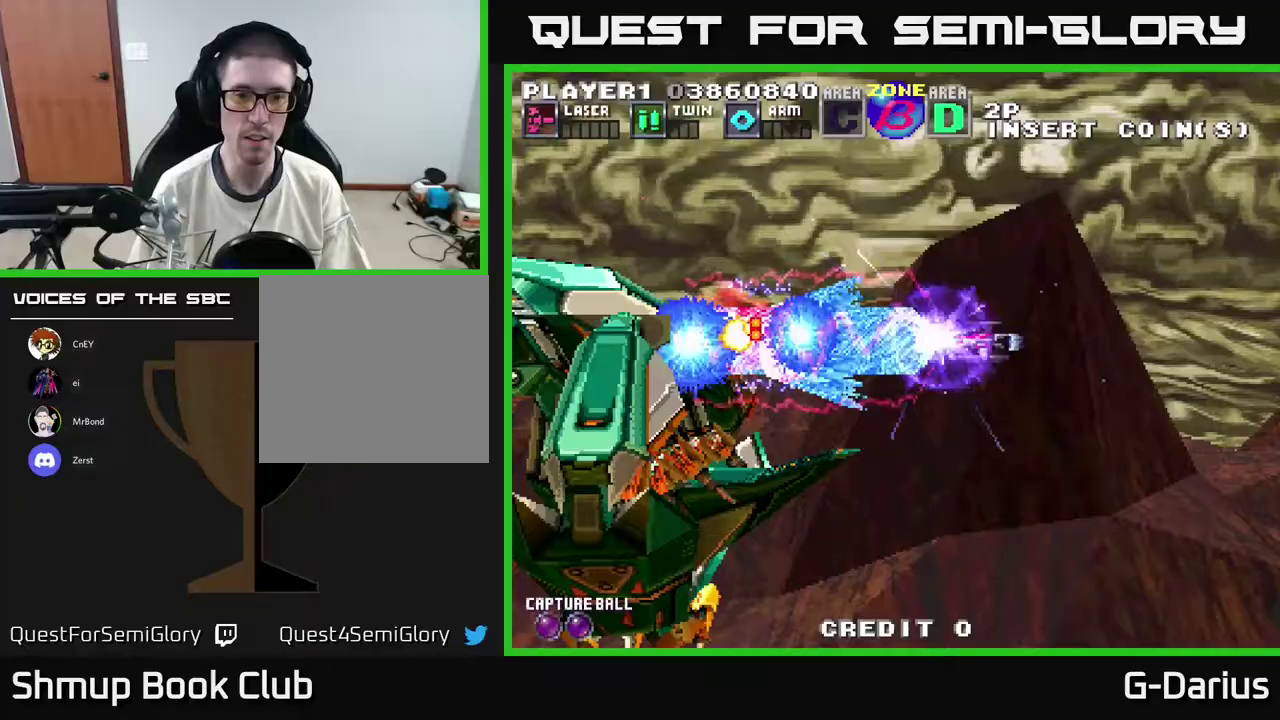
{"dt_ms": 500, "buttons": ["A", "DPAD_LEFT"], "right_stick": "center", "events": [[450, "DPAD_LEFT", "down"]]}
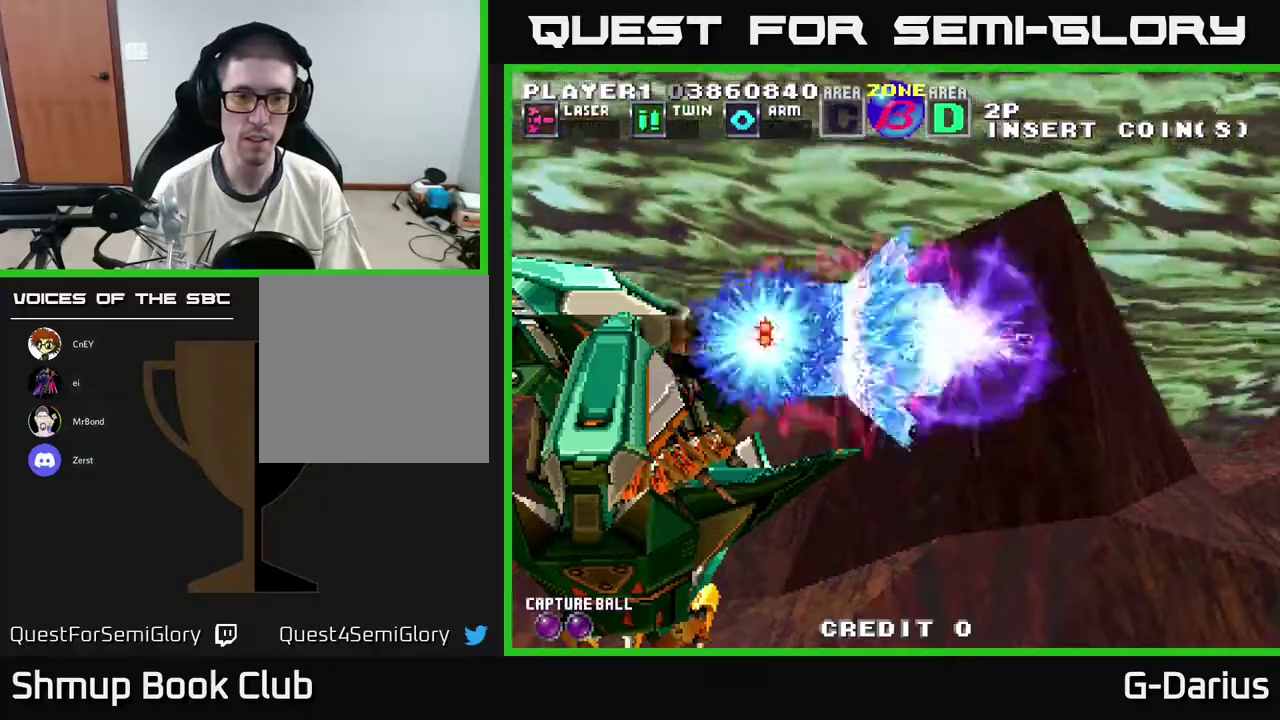
{"dt_ms": 500, "buttons": ["A", "DPAD_LEFT"], "right_stick": "center", "events": [[133, "DPAD_LEFT", "up"], [467, "DPAD_LEFT", "down"]]}
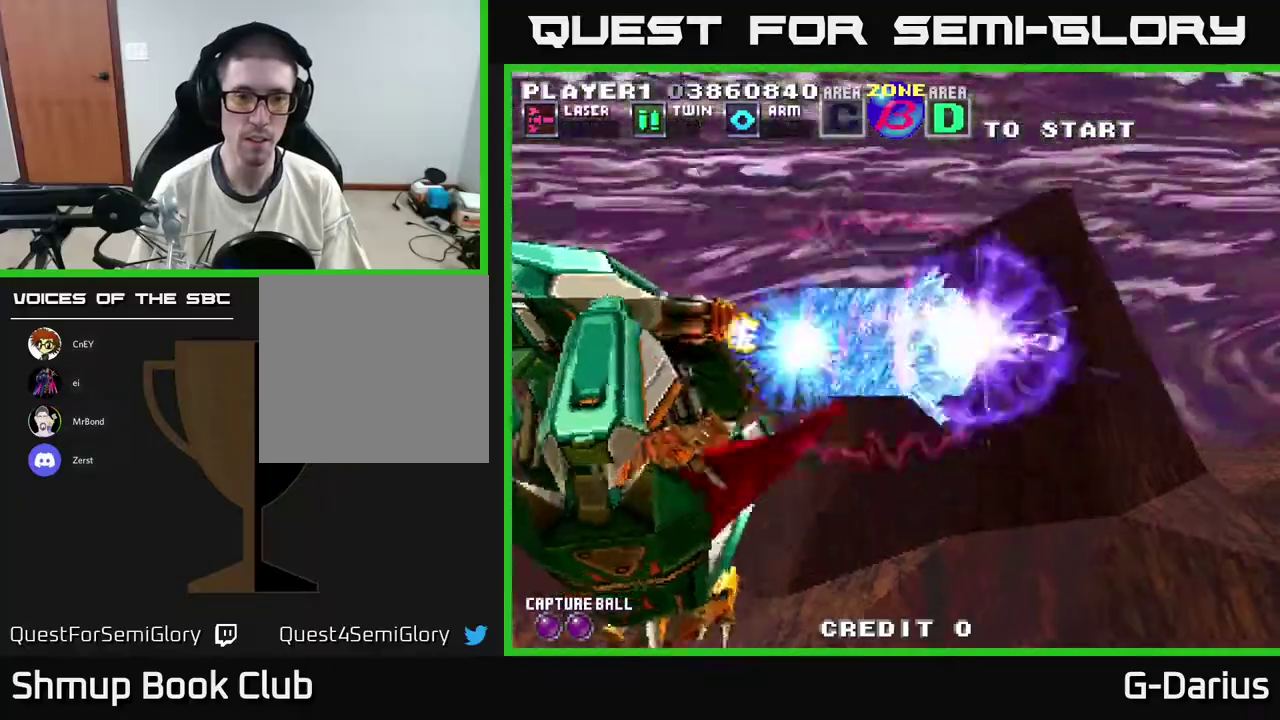
{"dt_ms": 500, "buttons": ["A"], "right_stick": "center", "events": [[83, "DPAD_LEFT", "up"]]}
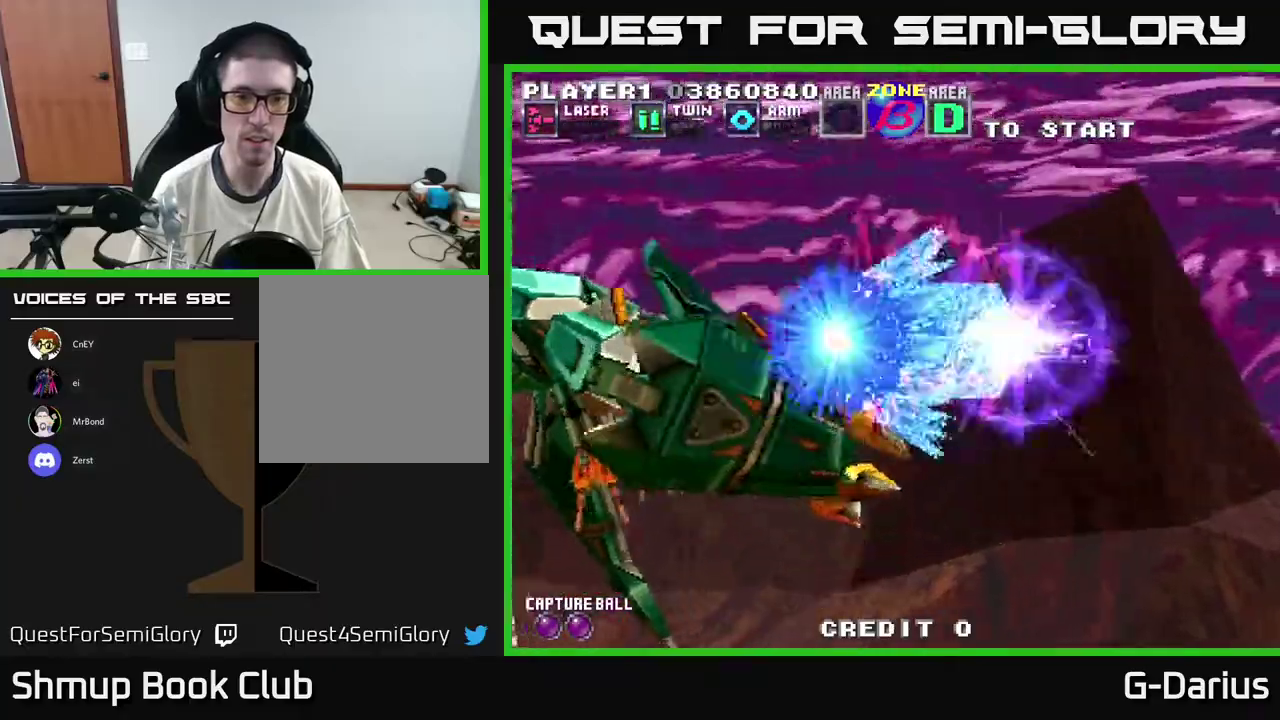
{"dt_ms": 500, "buttons": ["A"], "right_stick": "center", "events": []}
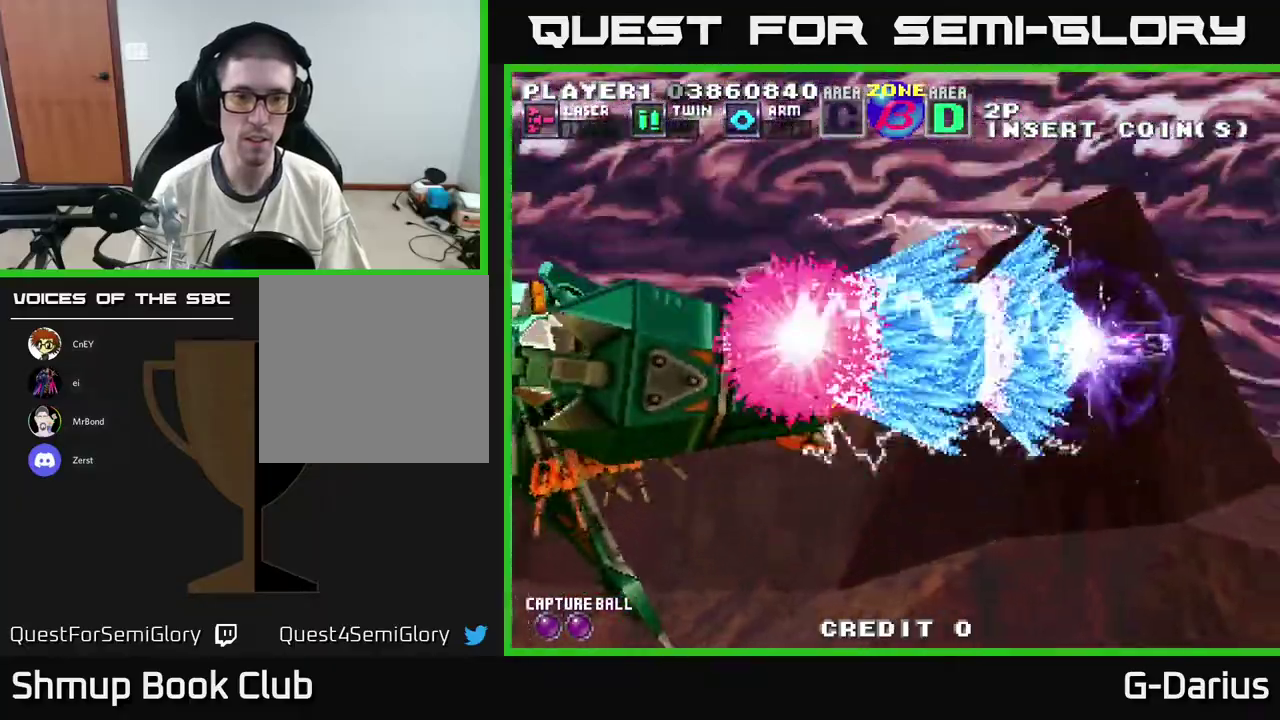
{"dt_ms": 600, "buttons": ["A", "DPAD_LEFT"], "right_stick": "center", "events": [[167, "DPAD_LEFT", "down"], [450, "DPAD_LEFT", "up"], [600, "DPAD_LEFT", "down"]]}